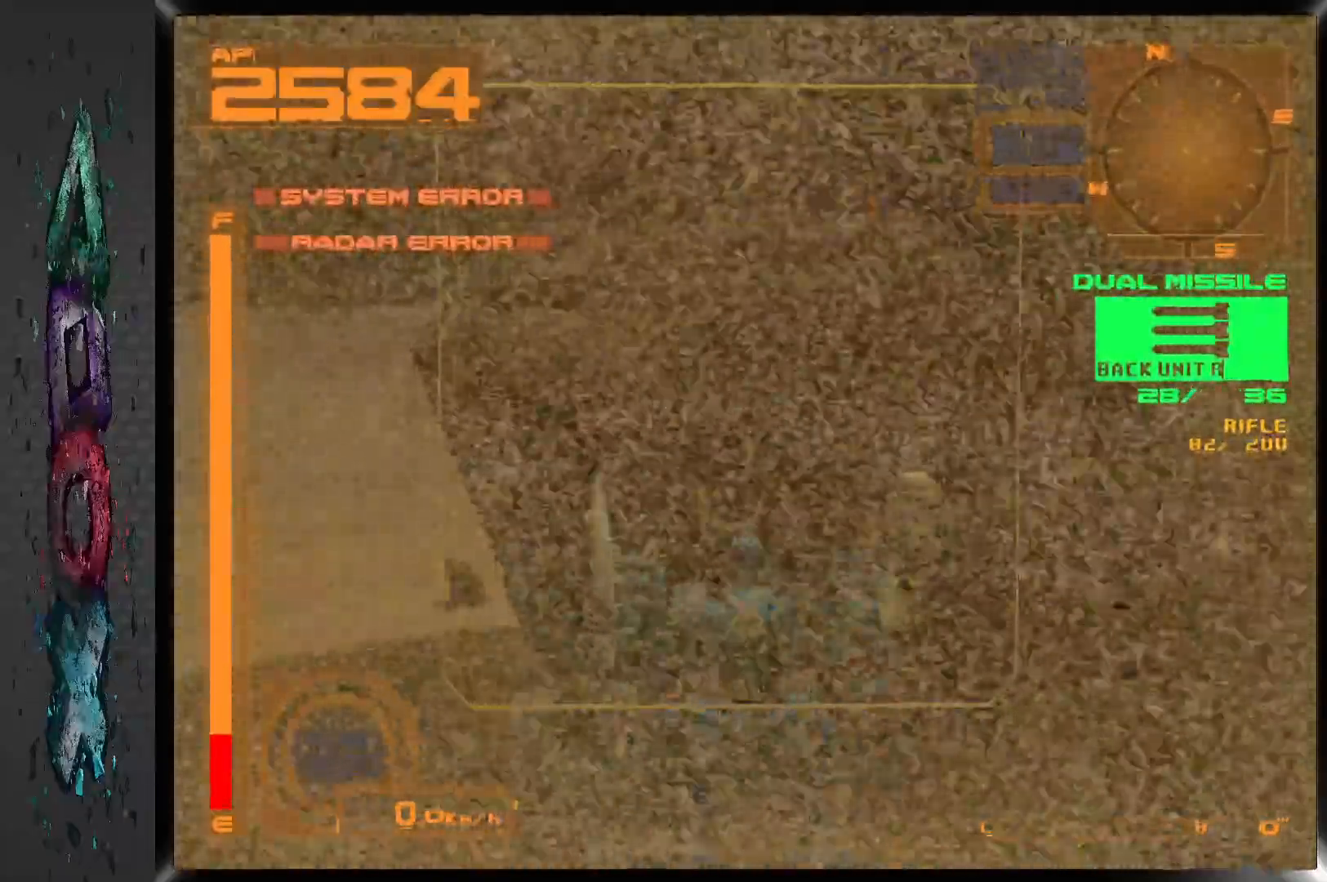
Gameplay with a controller (PlayStation layout); each line is a JSON object with the inputs held at the frame after it. "events" lists button and stick changes between this image and that frame as [ms after this image, input, new state], when the widget could be followed in between.
{"buttons": [], "left_stick": "center", "right_stick": "center", "events": [[300, "DPAD_LEFT", "up"]]}
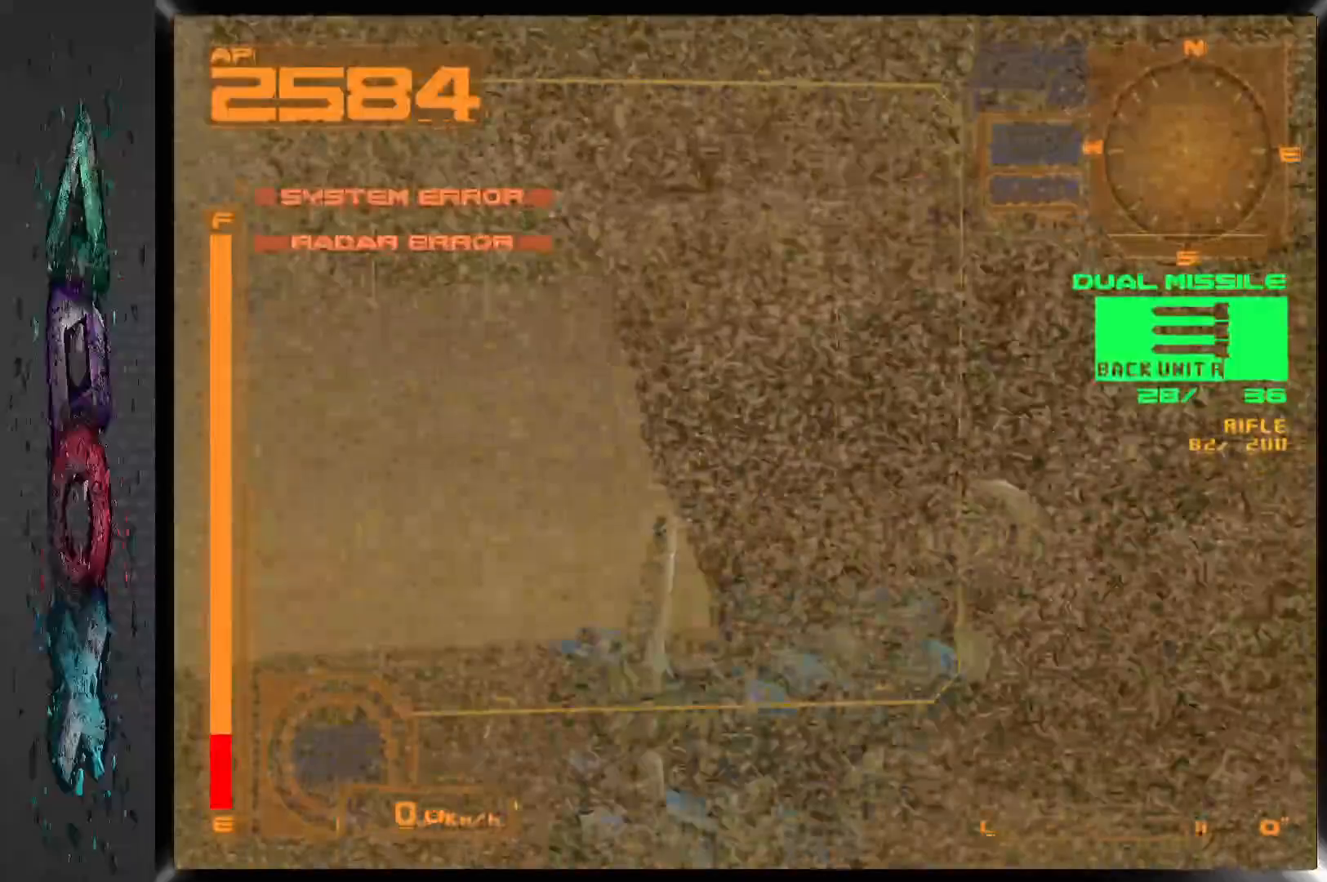
{"buttons": [], "left_stick": "center", "right_stick": "center", "events": [[217, "DPAD_LEFT", "down"], [500, "DPAD_LEFT", "up"]]}
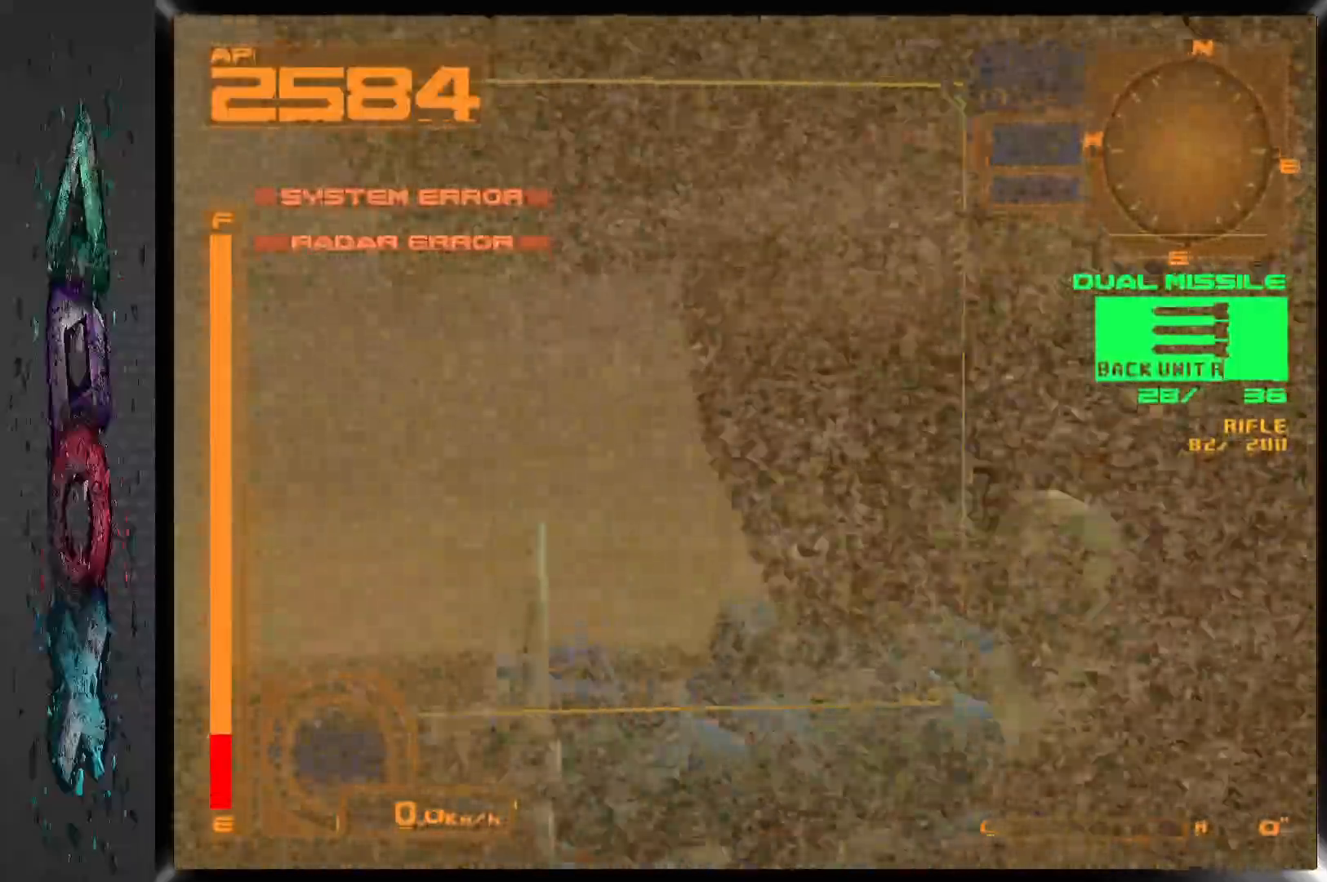
{"buttons": [], "left_stick": "center", "right_stick": "center", "events": []}
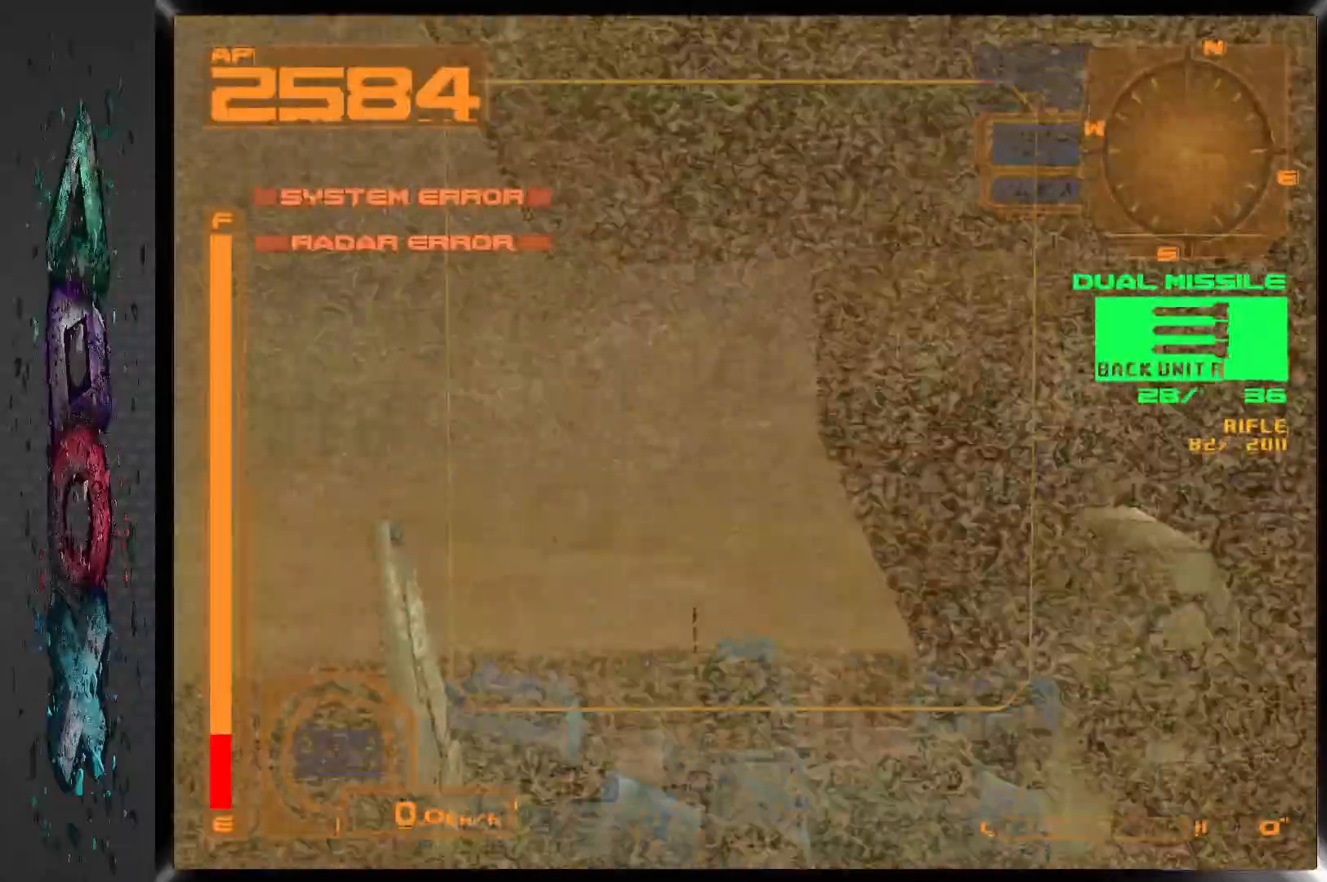
{"buttons": [], "left_stick": "center", "right_stick": "center", "events": []}
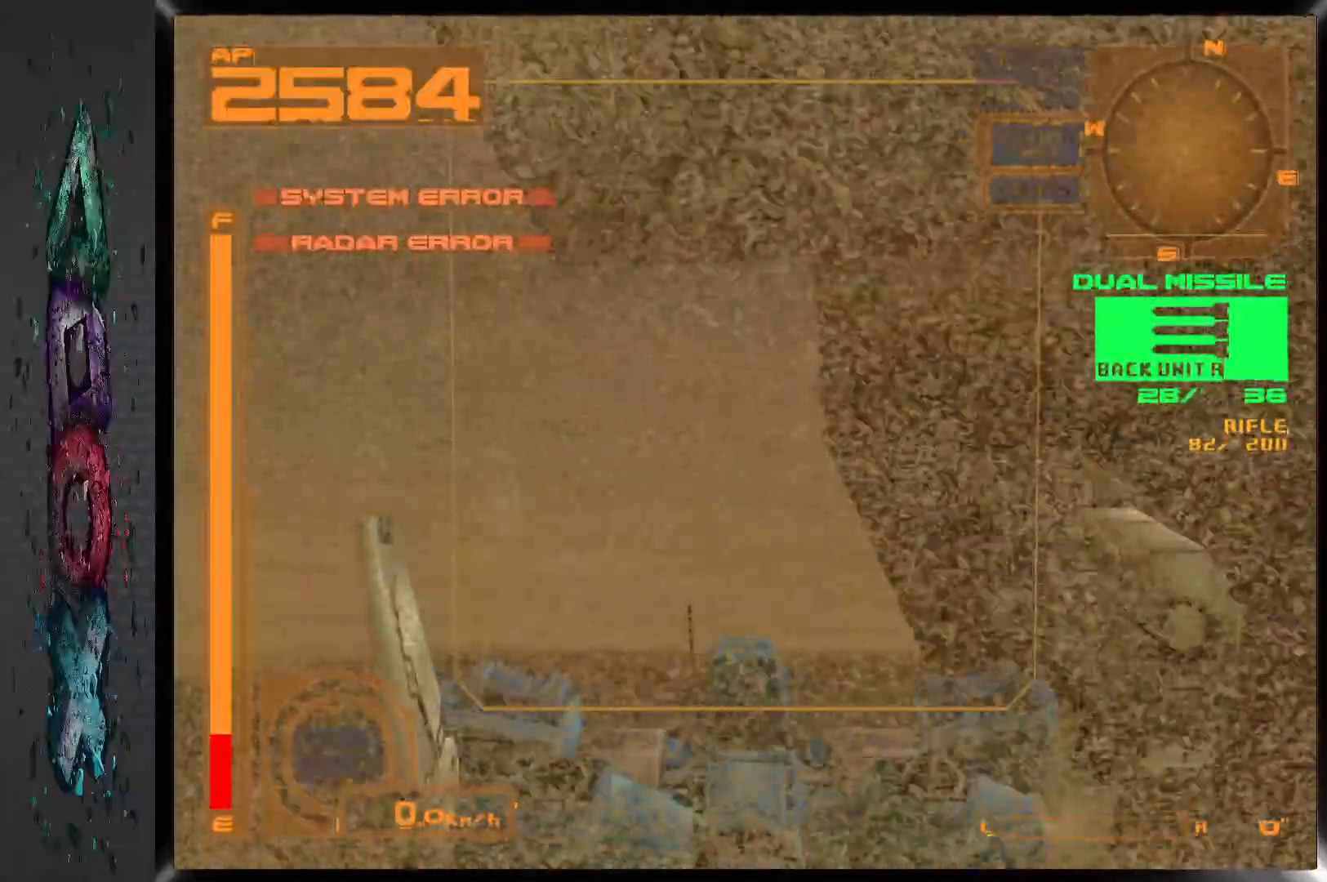
{"buttons": [], "left_stick": "center", "right_stick": "center", "events": []}
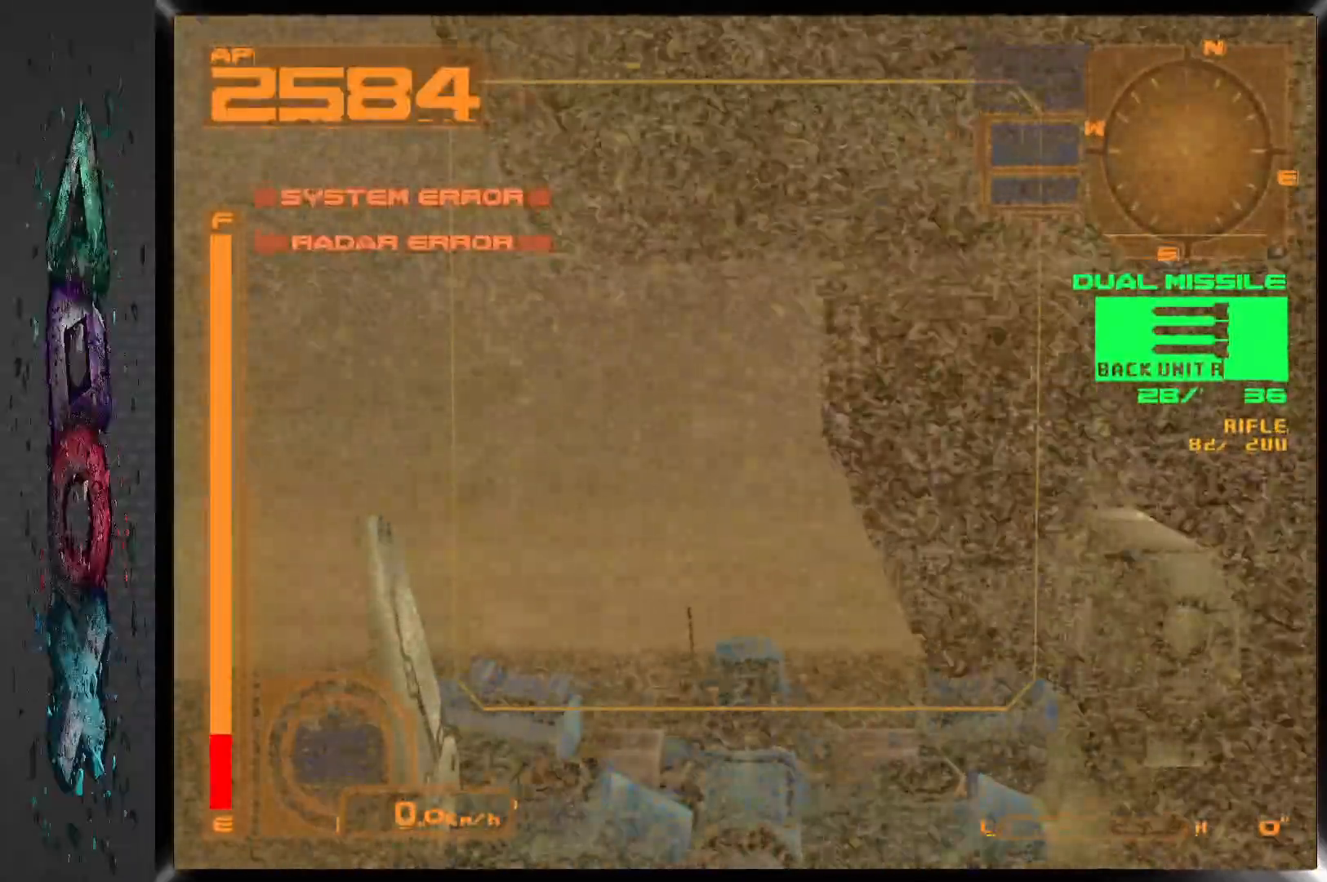
{"buttons": [], "left_stick": "center", "right_stick": "center", "events": []}
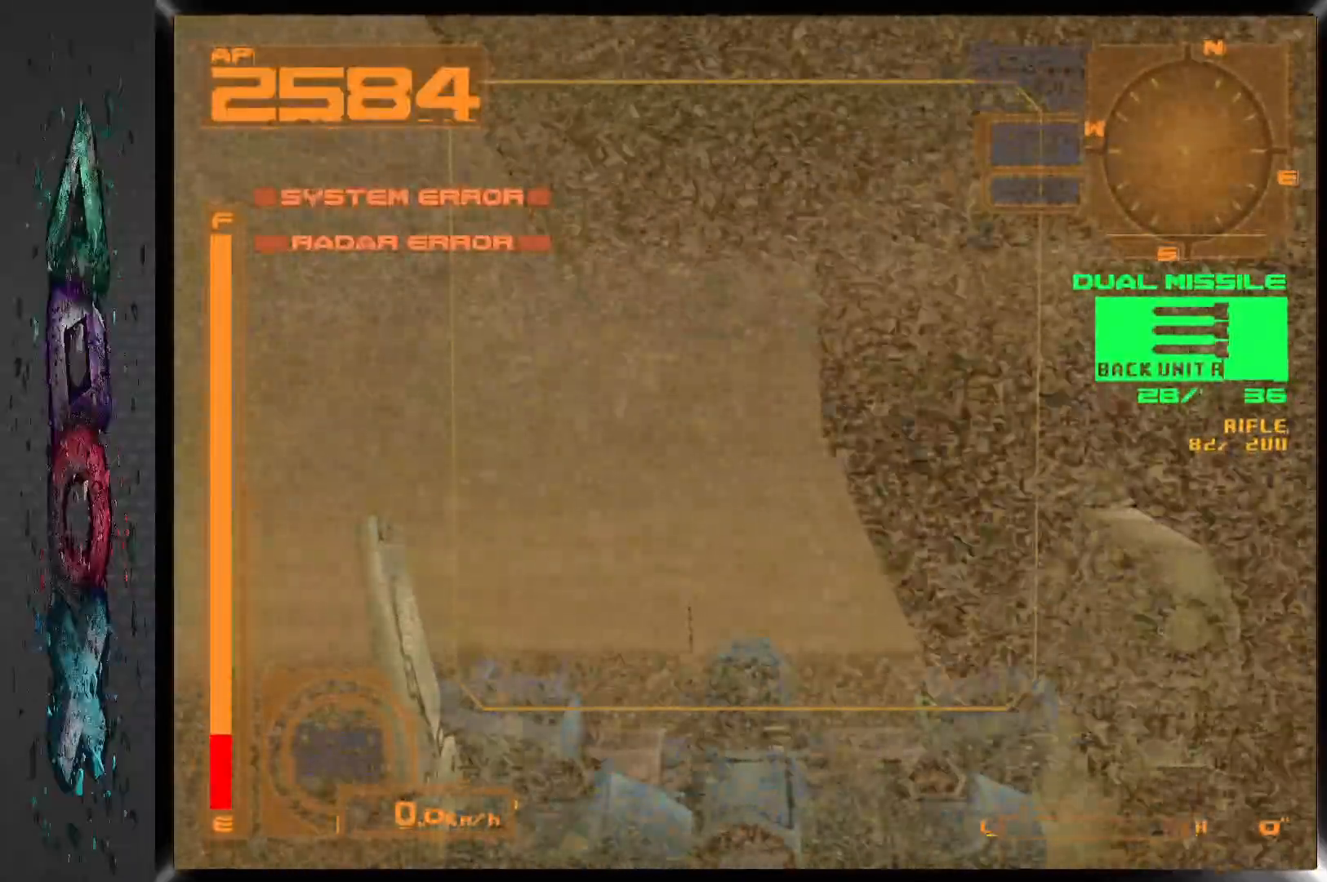
{"buttons": [], "left_stick": "center", "right_stick": "center", "events": []}
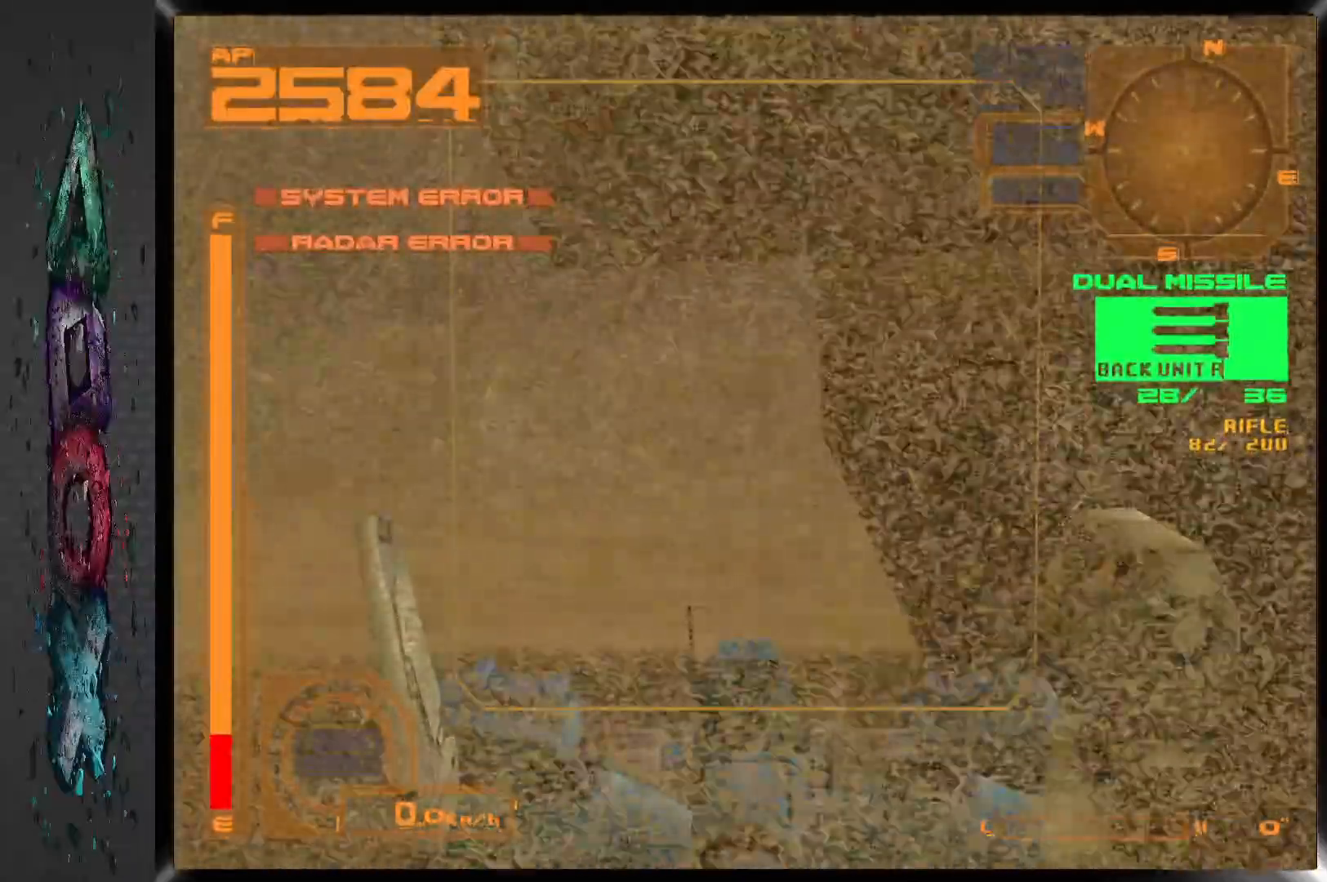
{"buttons": [], "left_stick": "center", "right_stick": "center", "events": []}
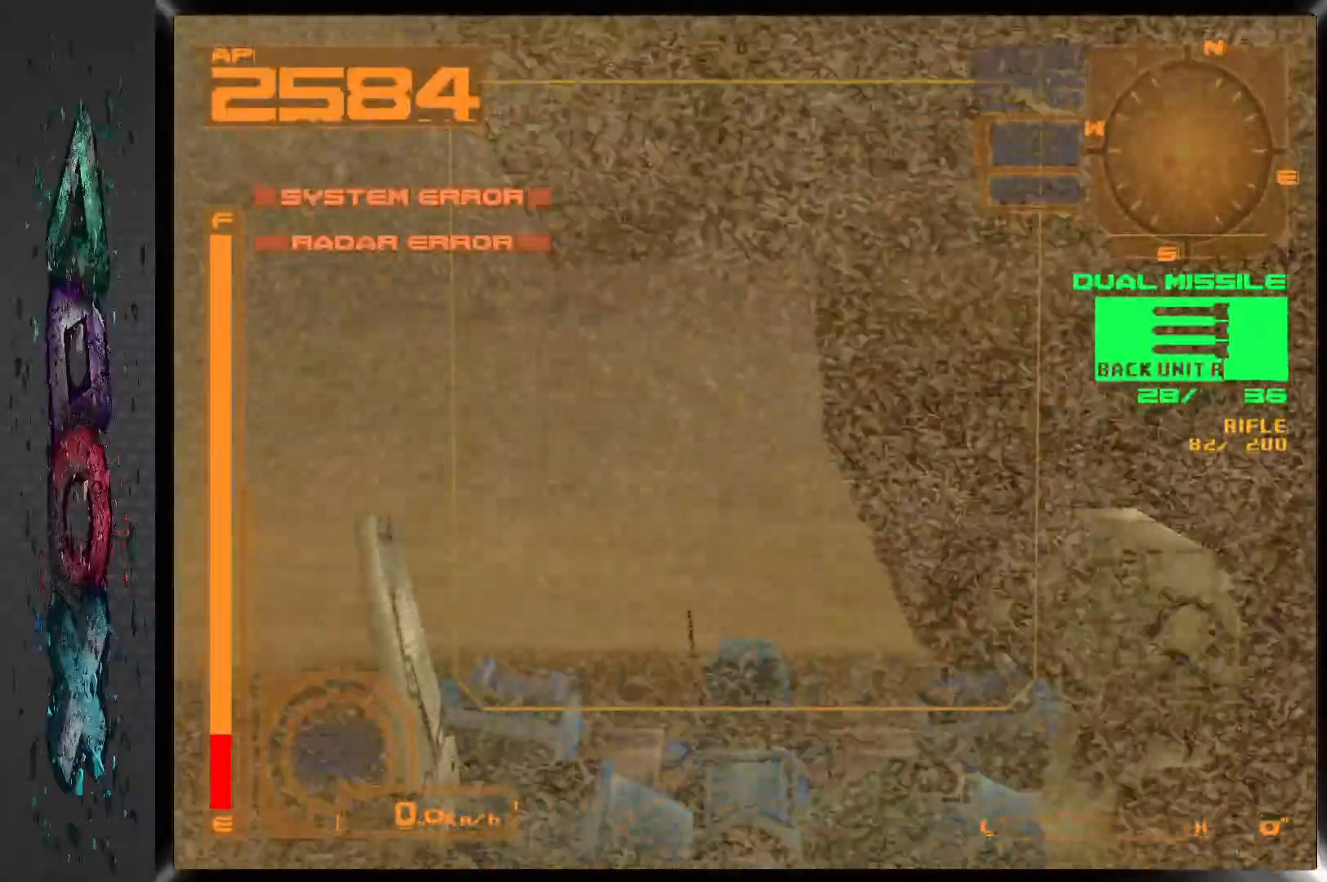
{"buttons": [], "left_stick": "center", "right_stick": "center", "events": []}
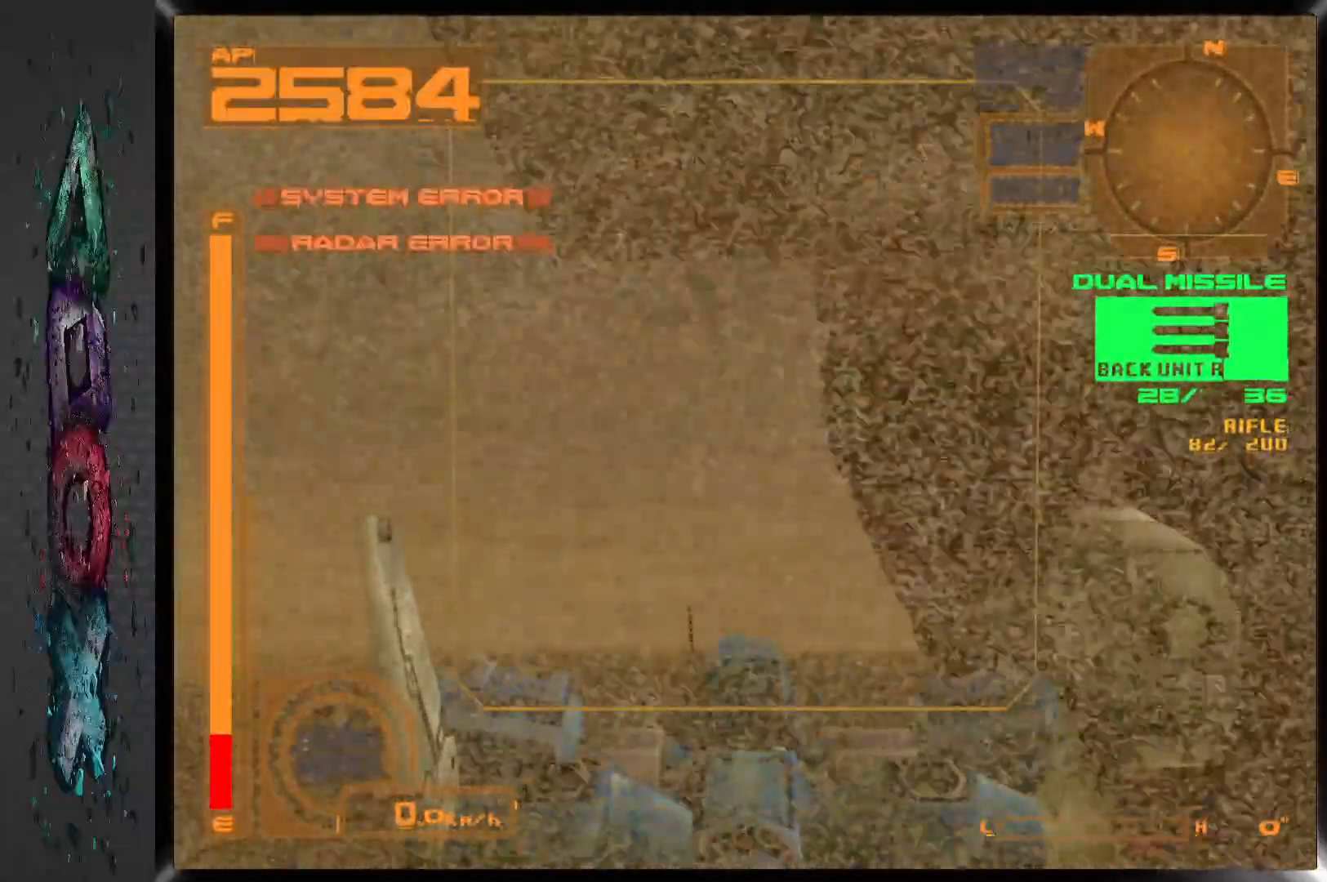
{"buttons": [], "left_stick": "center", "right_stick": "center", "events": []}
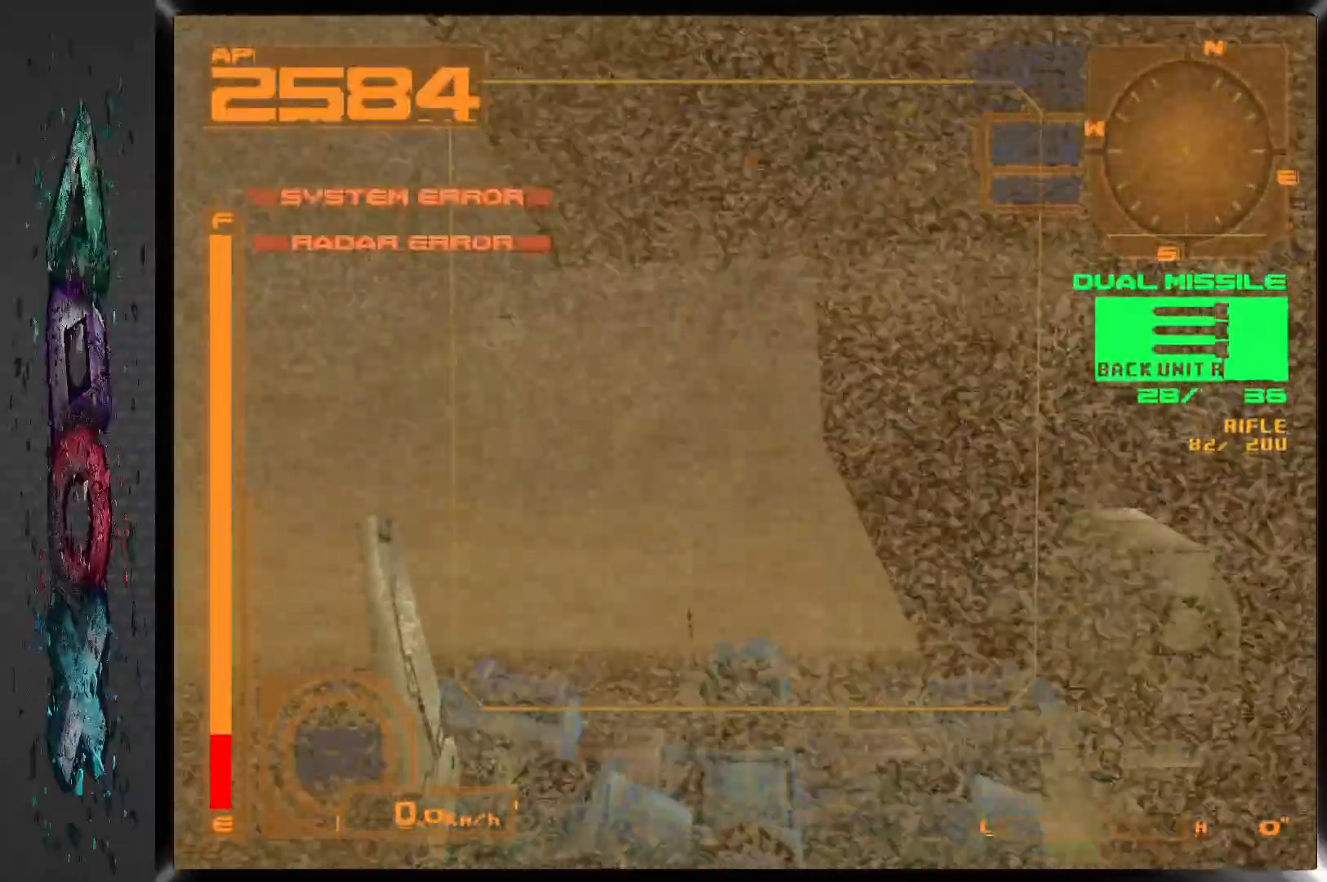
{"buttons": [], "left_stick": "center", "right_stick": "center", "events": []}
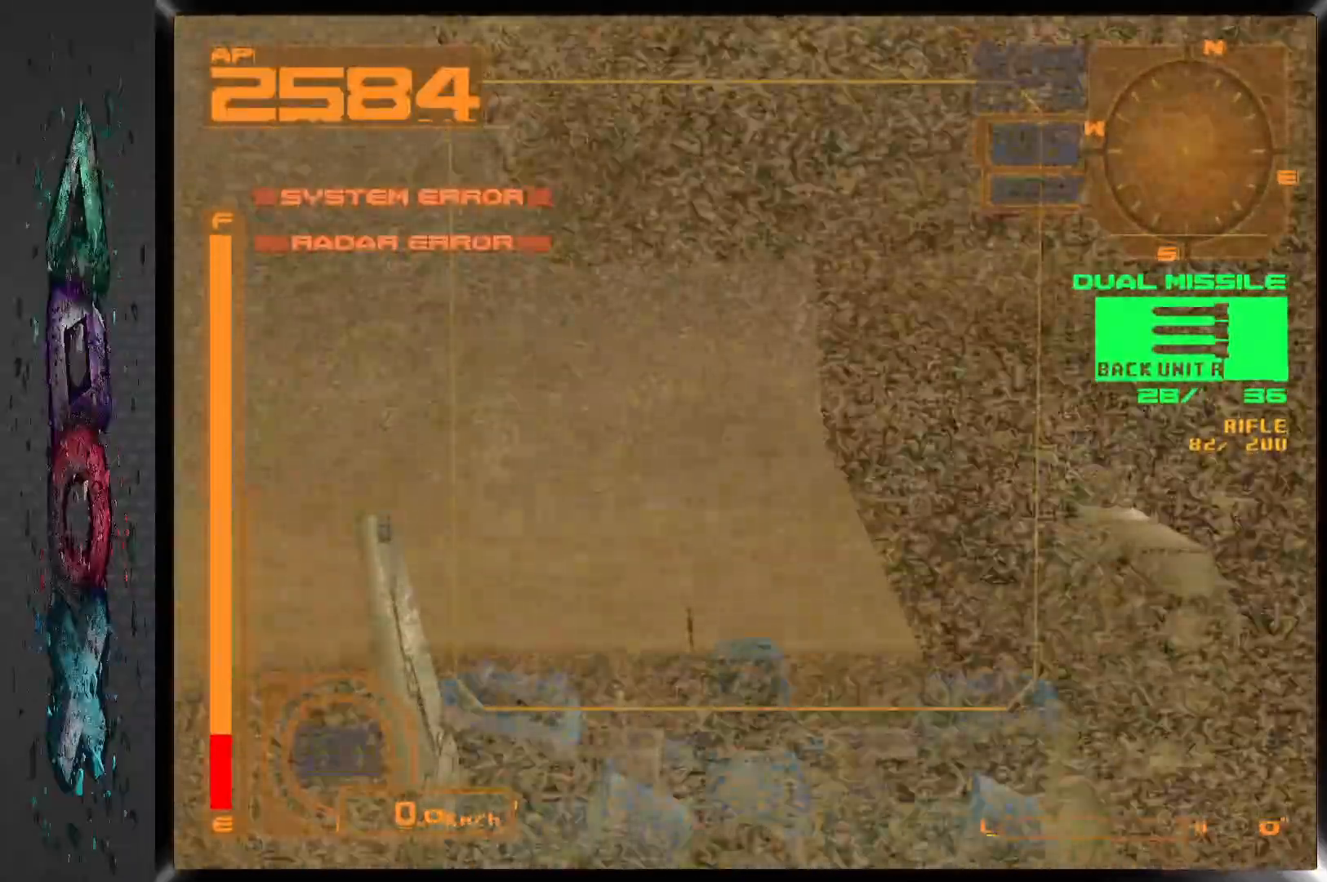
{"buttons": ["DPAD_RIGHT"], "left_stick": "center", "right_stick": "center", "events": [[183, "DPAD_RIGHT", "down"]]}
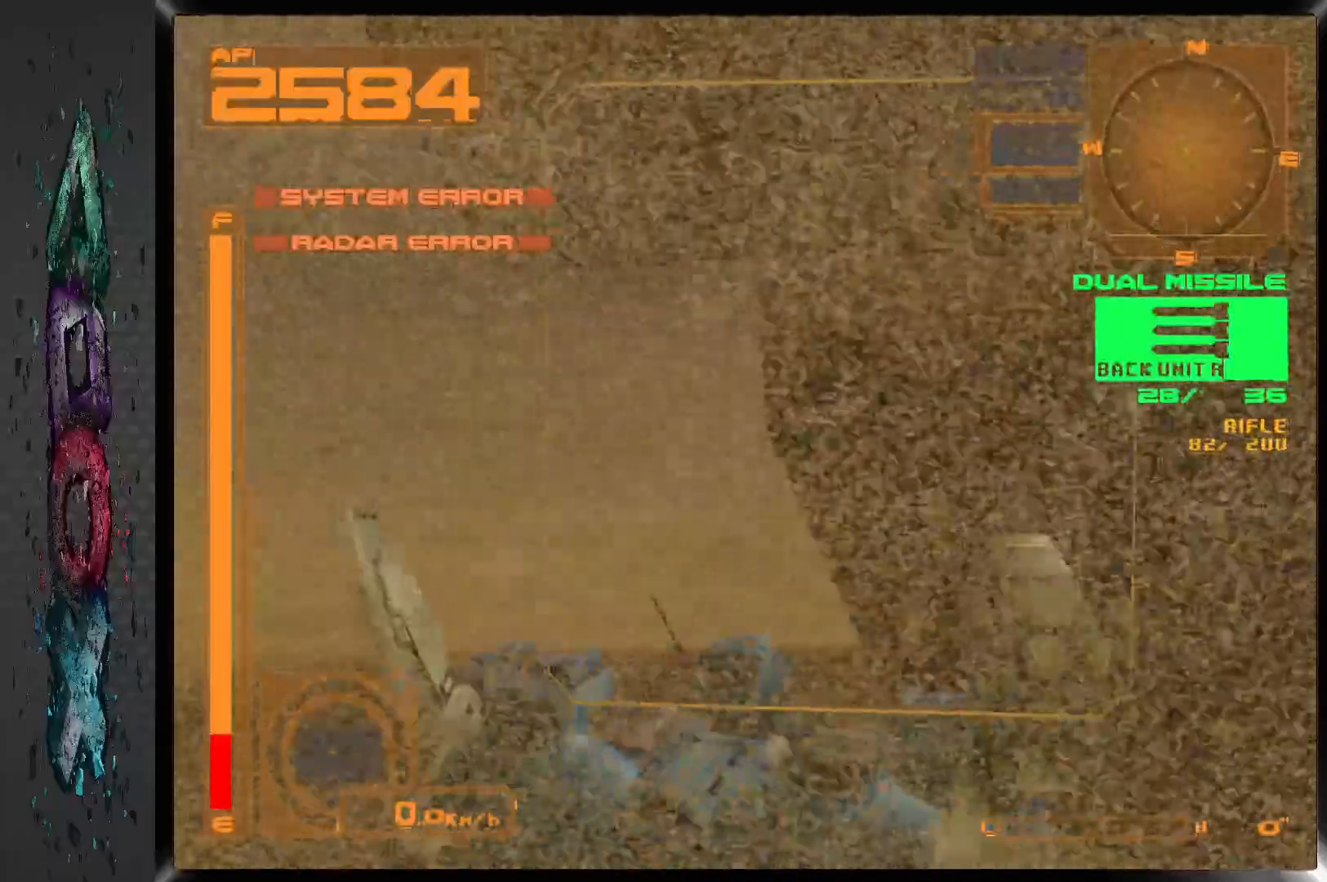
{"buttons": [], "left_stick": "center", "right_stick": "center", "events": [[183, "DPAD_RIGHT", "up"]]}
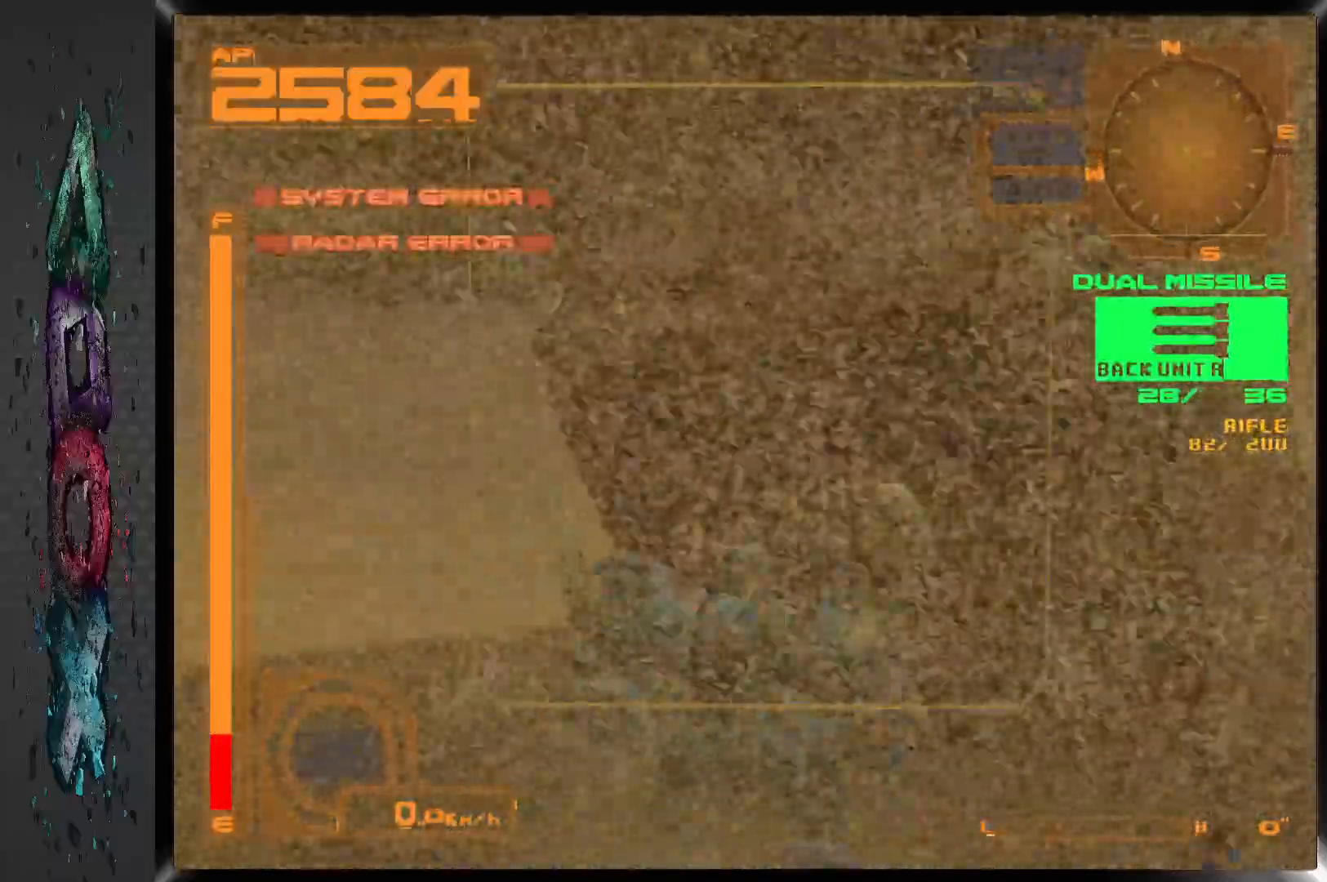
{"buttons": [], "left_stick": "center", "right_stick": "center", "events": []}